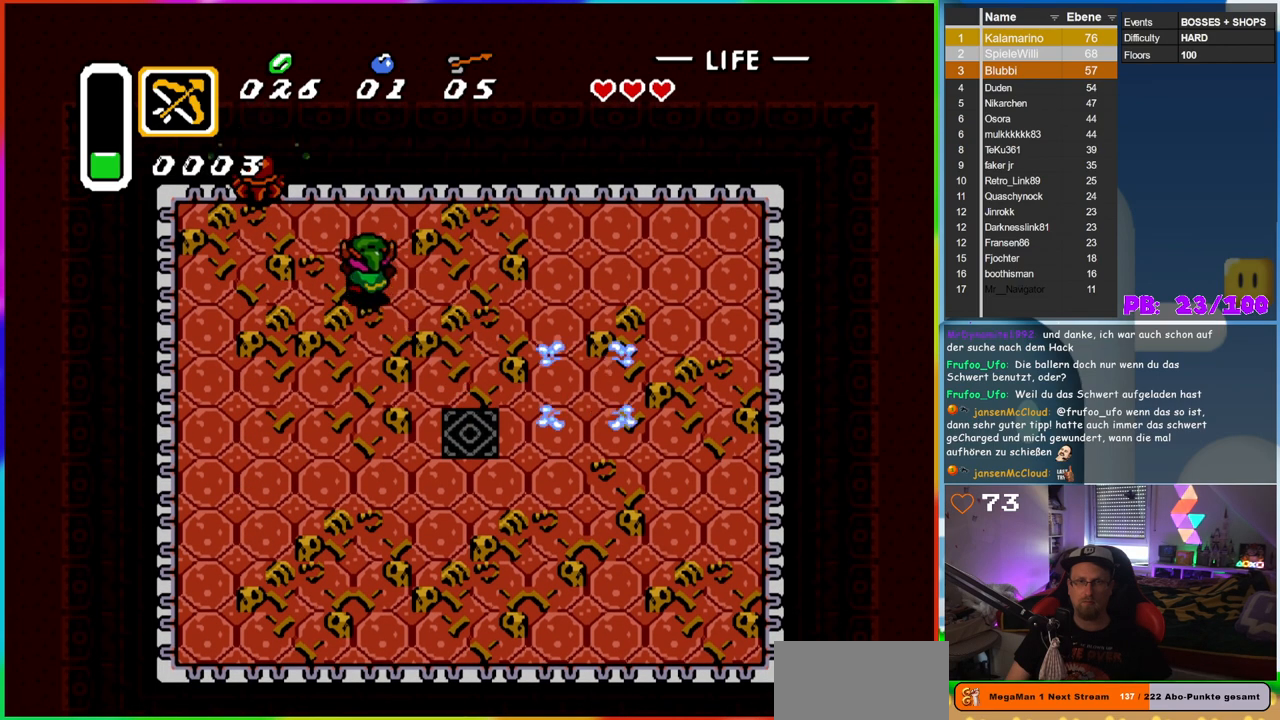
Gameplay with a controller (Nintendo layout); each line is a JSON object with the inputs held at the frame after it (dt_ms = milliseconds from this image to that frame). "events" lists button and stick changes between this image and that frame as [ms after this image, input, new state], when the widget could be followed in between. Not read: L3 R3.
{"dt_ms": 500, "buttons": ["DPAD_RIGHT"], "events": [[317, "B", "down"], [417, "DPAD_LEFT", "up"], [417, "DPAD_UP", "up"], [500, "B", "up"], [500, "DPAD_RIGHT", "down"]]}
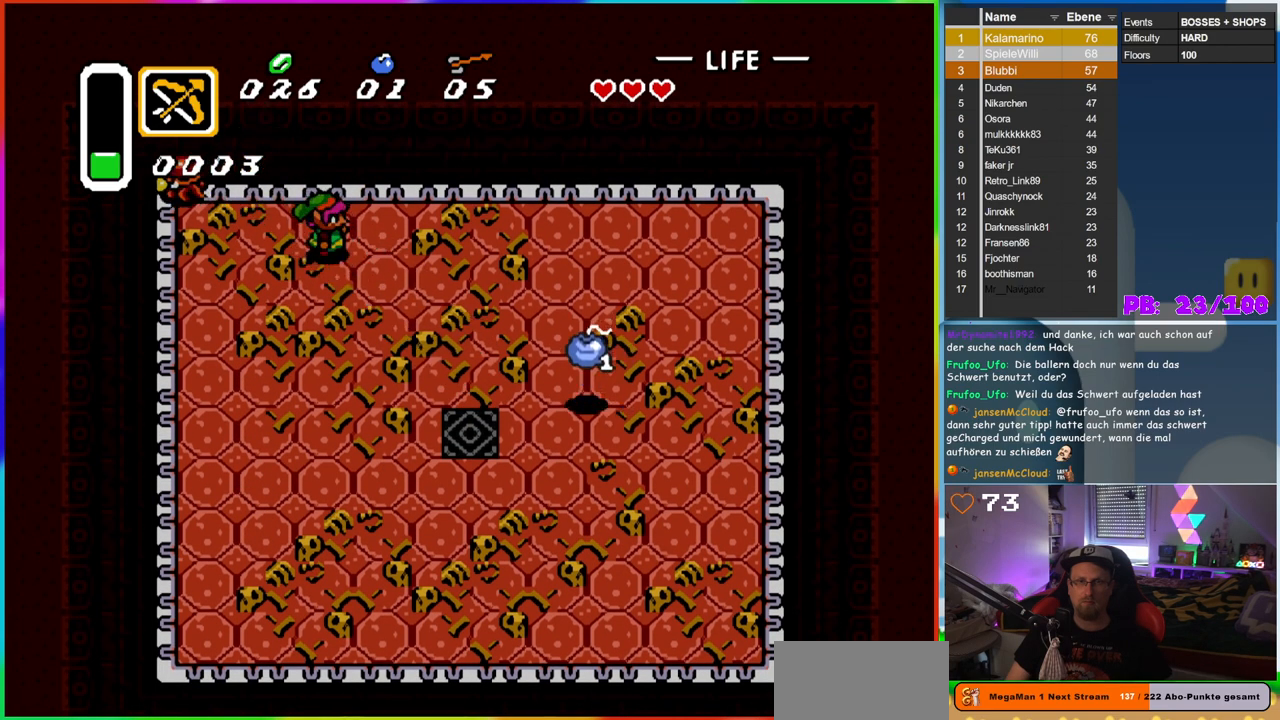
{"dt_ms": 500, "buttons": ["DPAD_DOWN", "DPAD_RIGHT"], "events": [[83, "DPAD_DOWN", "down"], [167, "DPAD_DOWN", "up"], [417, "DPAD_DOWN", "down"]]}
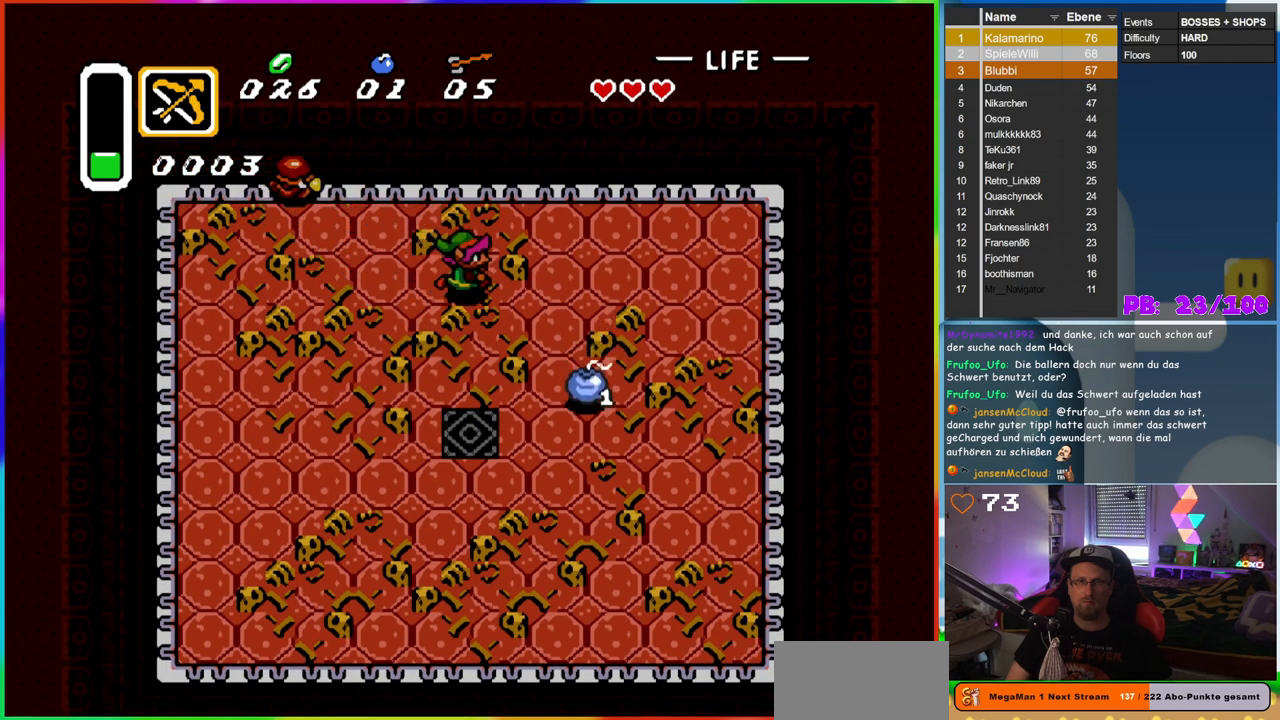
{"dt_ms": 500, "buttons": ["DPAD_UP", "DPAD_LEFT"], "events": [[483, "DPAD_DOWN", "up"], [483, "DPAD_RIGHT", "up"], [500, "DPAD_LEFT", "down"], [500, "DPAD_UP", "down"]]}
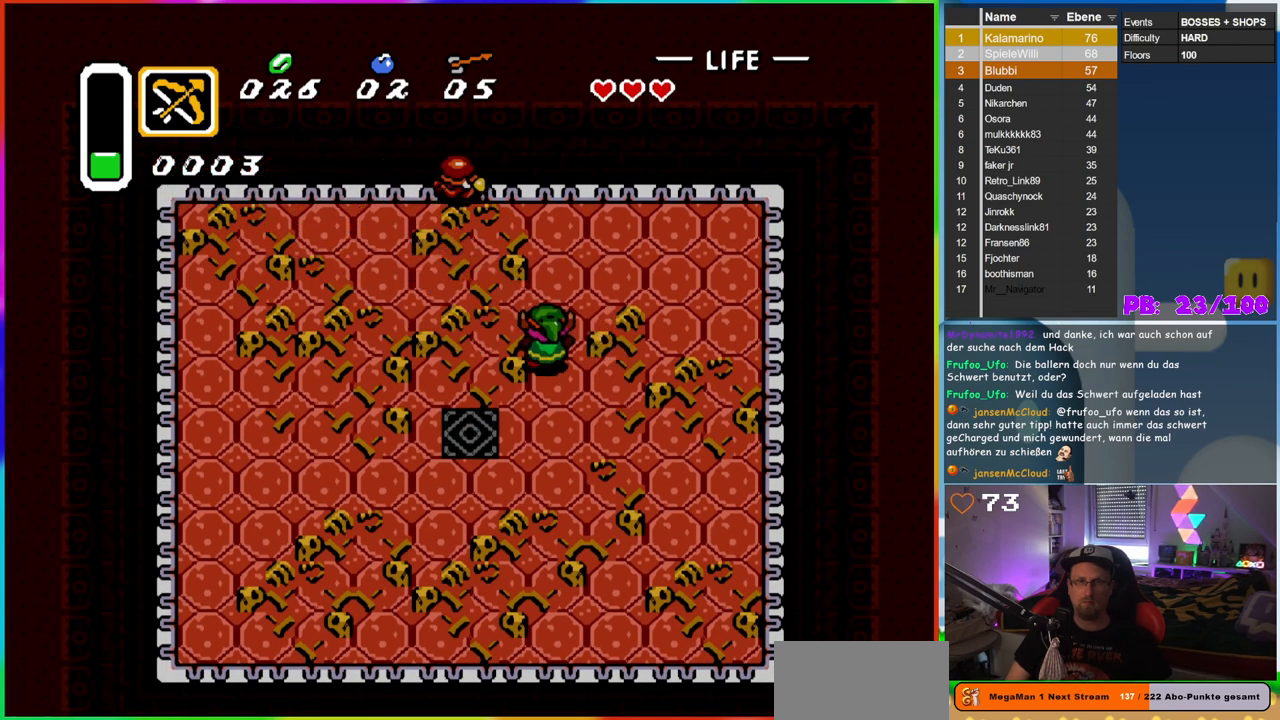
{"dt_ms": 500, "buttons": ["B", "DPAD_UP"], "events": [[100, "DPAD_LEFT", "up"], [367, "DPAD_LEFT", "down"], [467, "B", "down"], [483, "DPAD_LEFT", "up"]]}
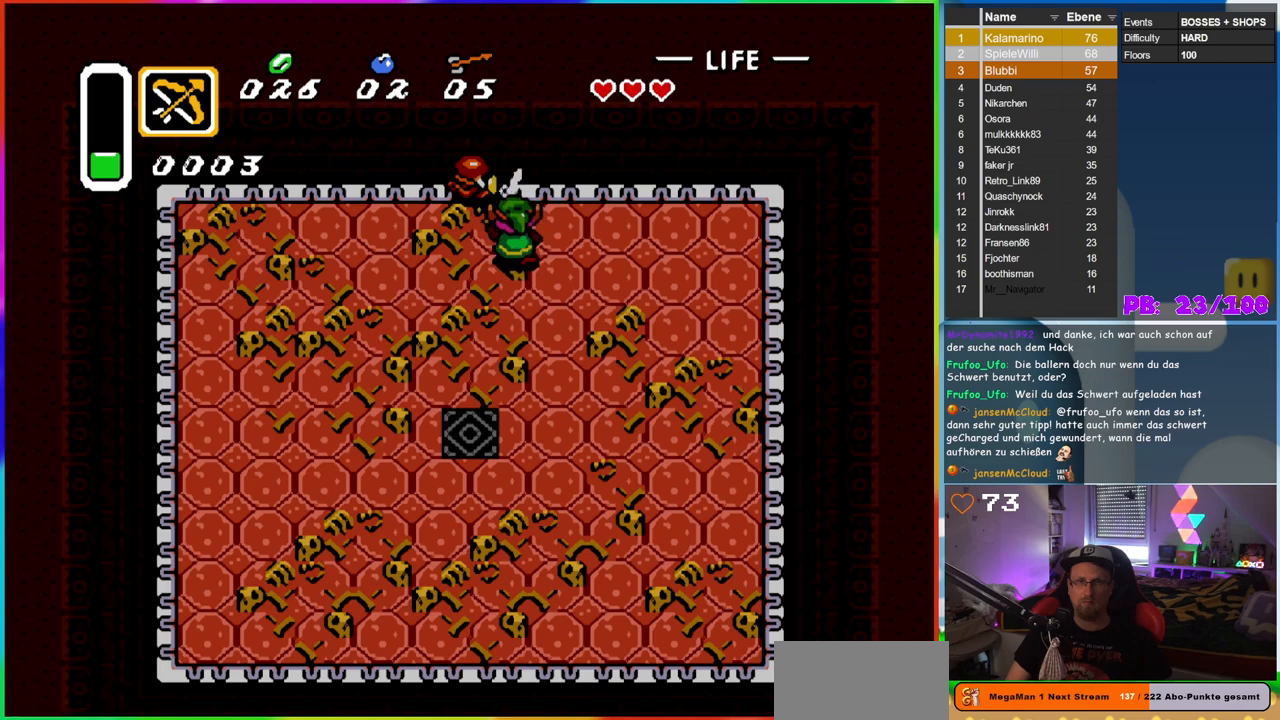
{"dt_ms": 500, "buttons": [], "events": [[67, "DPAD_UP", "up"], [167, "B", "up"]]}
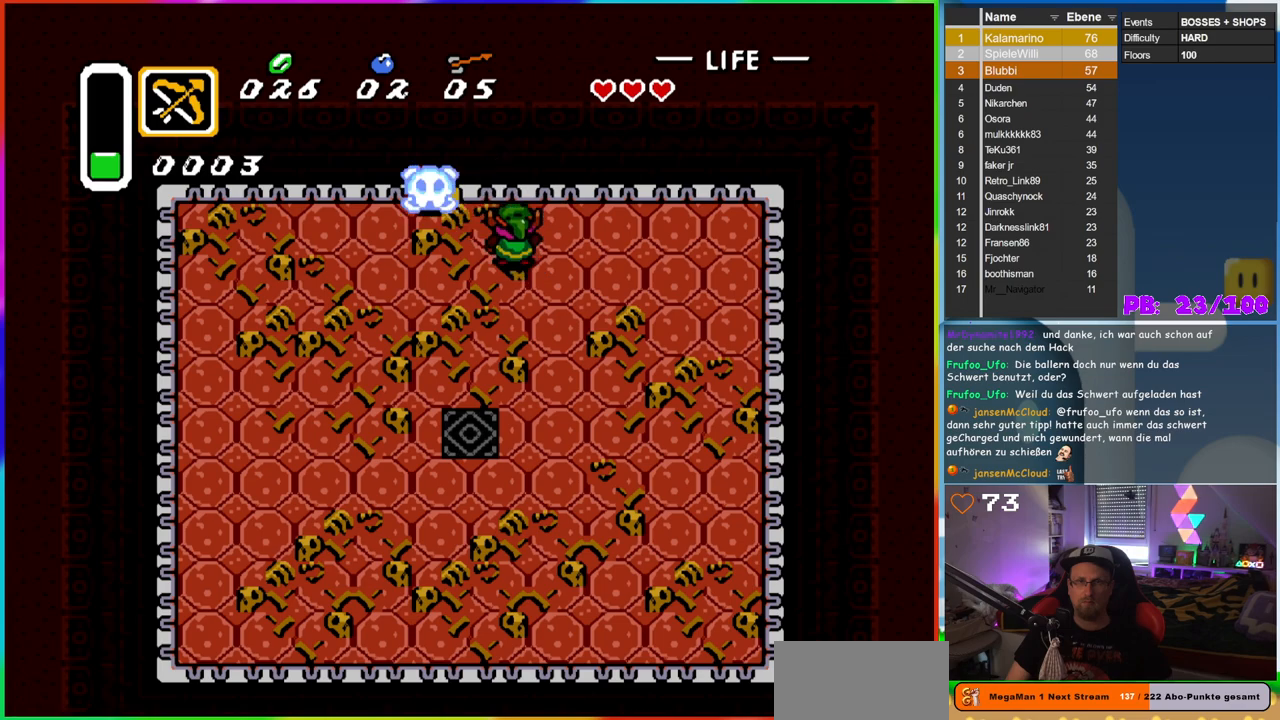
{"dt_ms": 500, "buttons": [], "events": []}
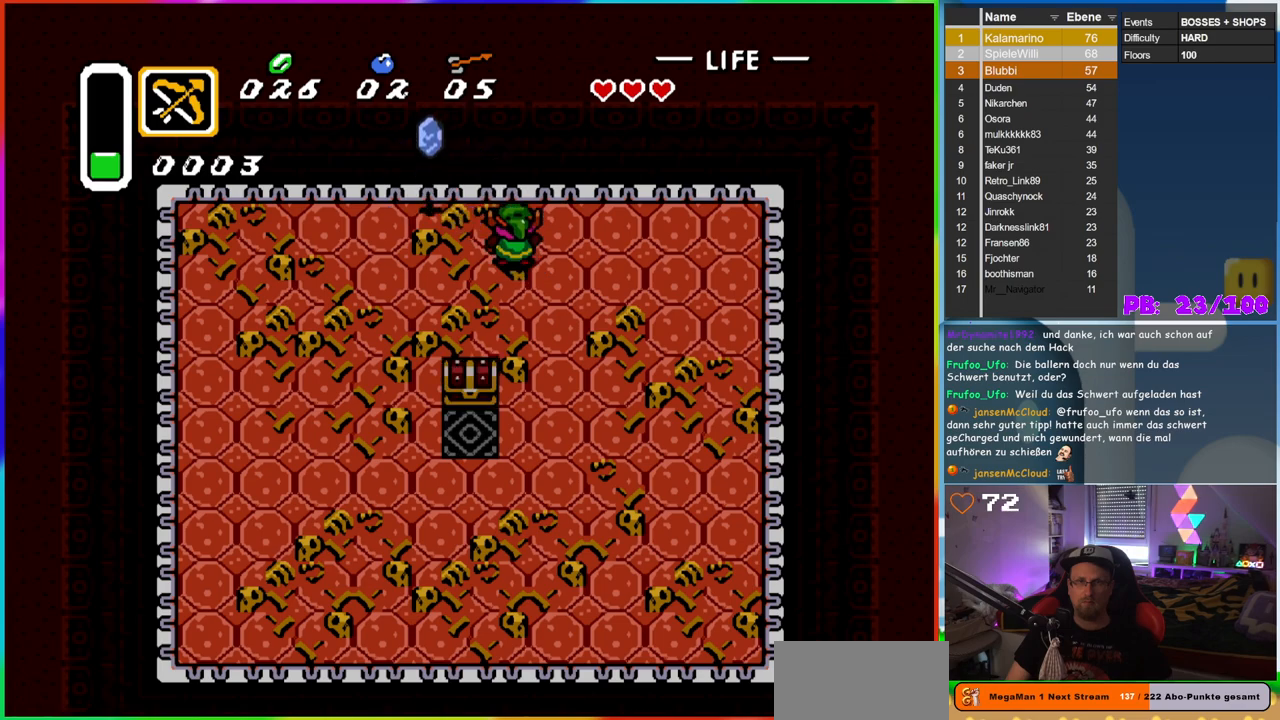
{"dt_ms": 500, "buttons": ["DPAD_DOWN"], "events": [[83, "DPAD_LEFT", "down"], [133, "DPAD_UP", "down"], [333, "DPAD_UP", "up"], [417, "DPAD_DOWN", "down"], [417, "DPAD_LEFT", "up"]]}
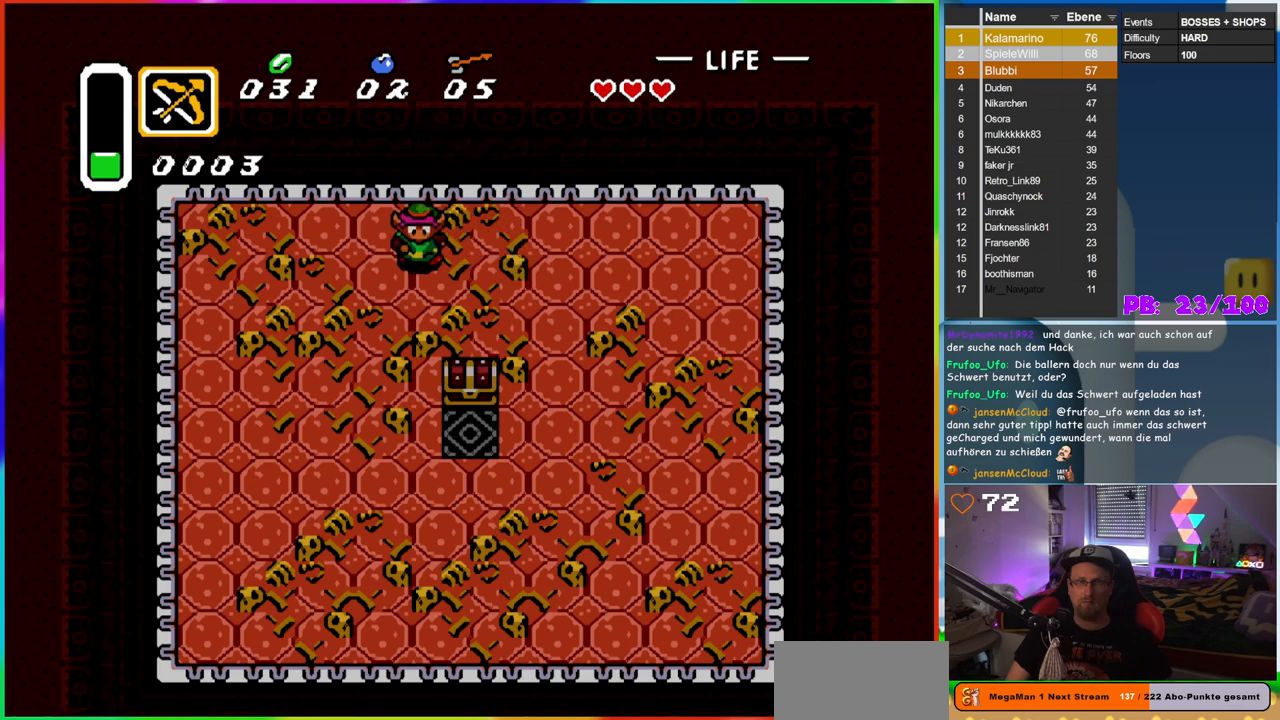
{"dt_ms": 500, "buttons": ["DPAD_DOWN"], "events": []}
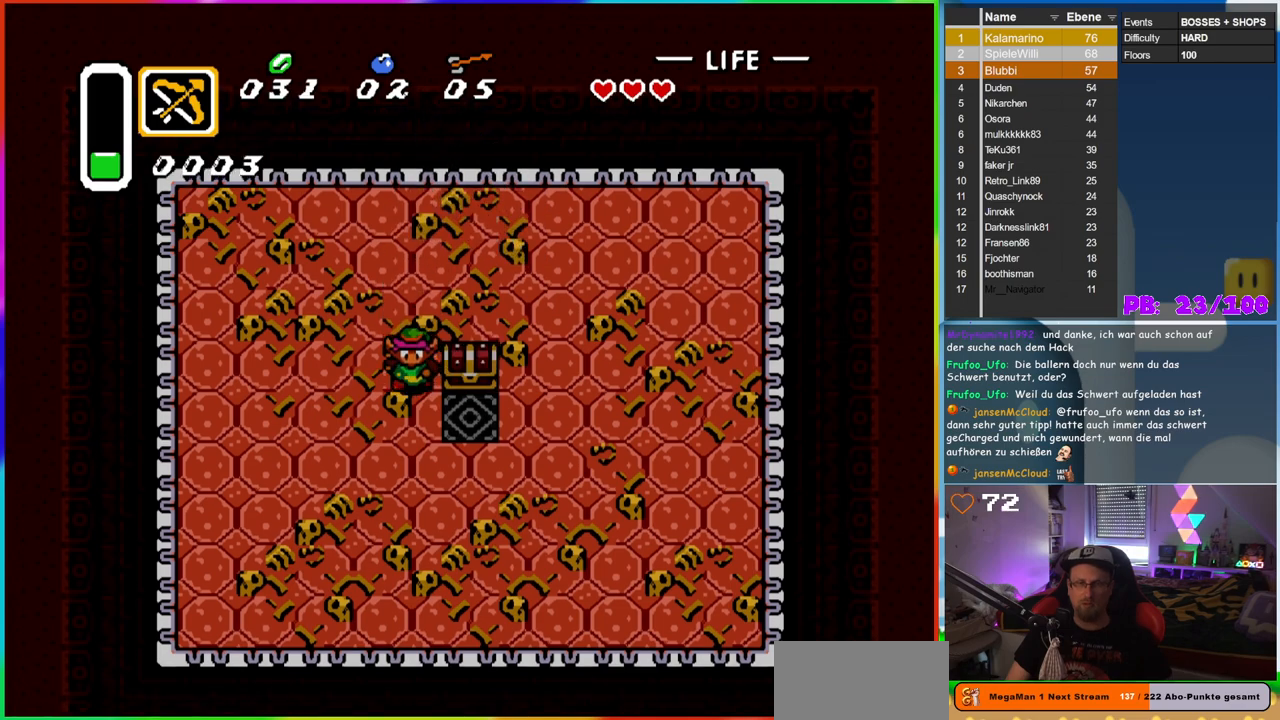
{"dt_ms": 500, "buttons": ["A", "DPAD_UP"], "events": [[117, "DPAD_RIGHT", "down"], [183, "DPAD_DOWN", "up"], [400, "DPAD_RIGHT", "up"], [400, "DPAD_UP", "down"], [450, "A", "down"]]}
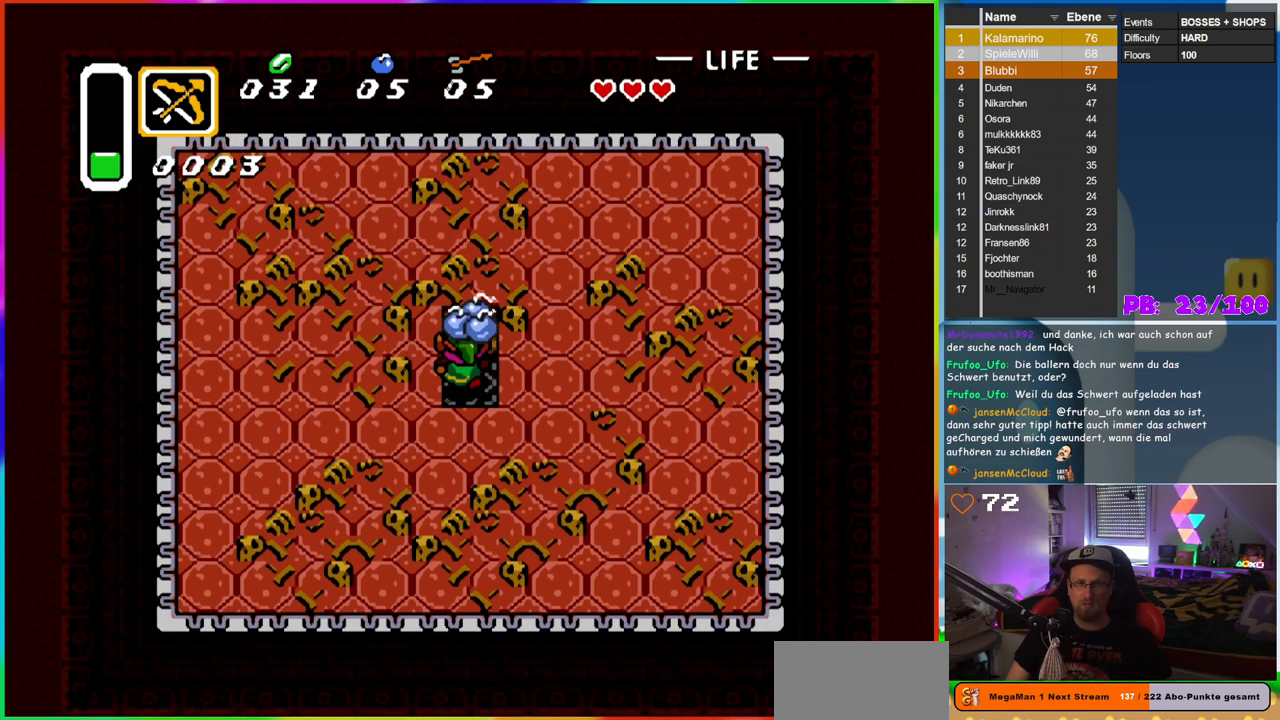
{"dt_ms": 500, "buttons": [], "events": [[100, "DPAD_UP", "up"], [117, "A", "up"]]}
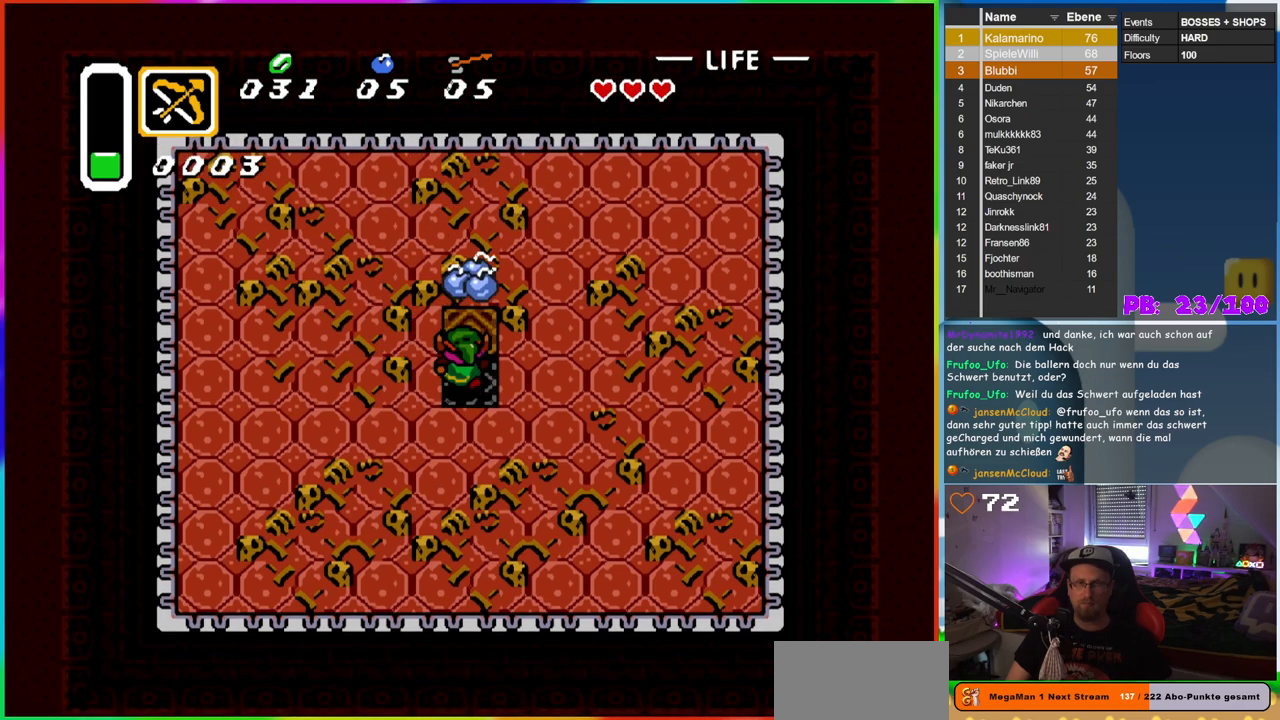
{"dt_ms": 500, "buttons": ["DPAD_UP"], "events": [[467, "DPAD_UP", "down"]]}
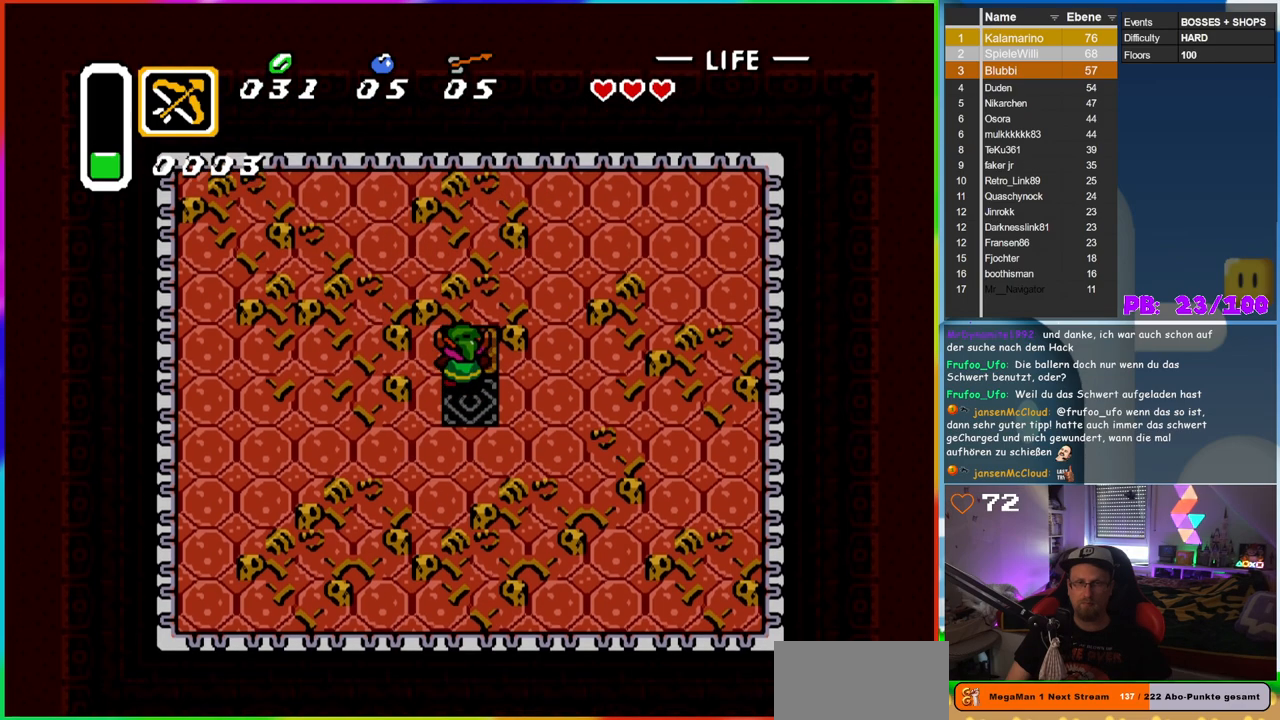
{"dt_ms": 500, "buttons": [], "events": [[233, "DPAD_UP", "up"]]}
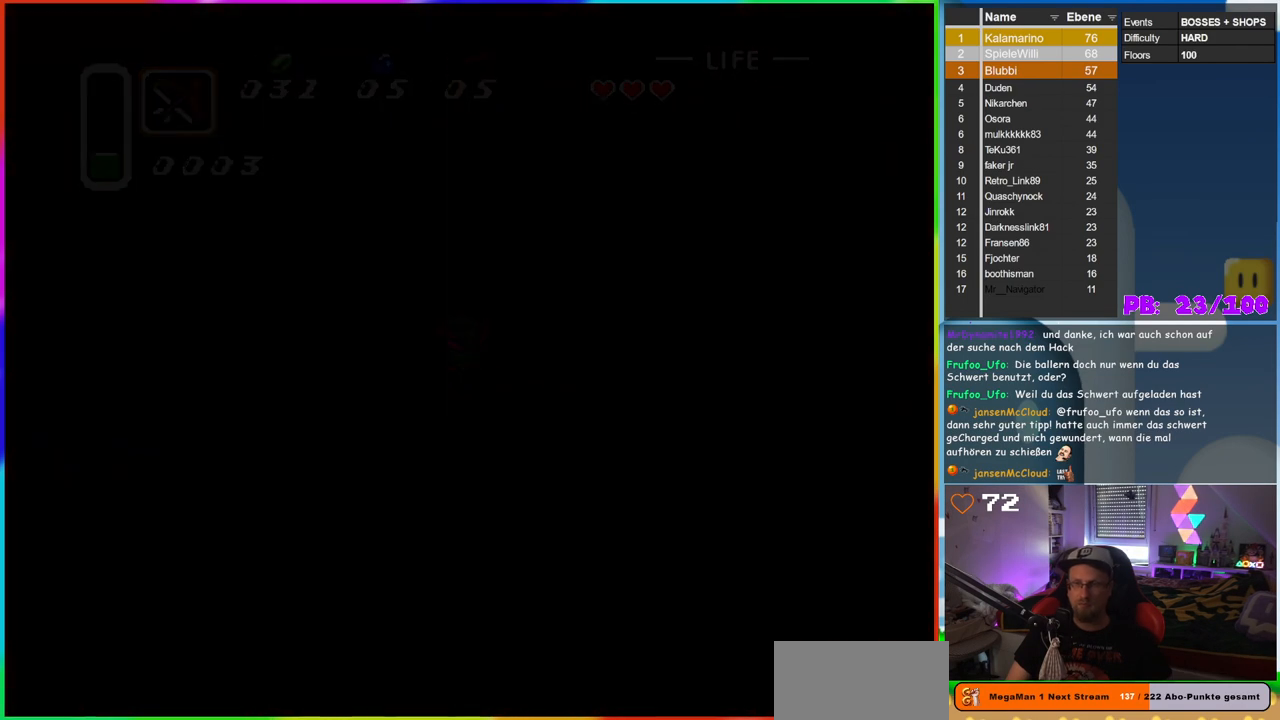
{"dt_ms": 500, "buttons": [], "events": []}
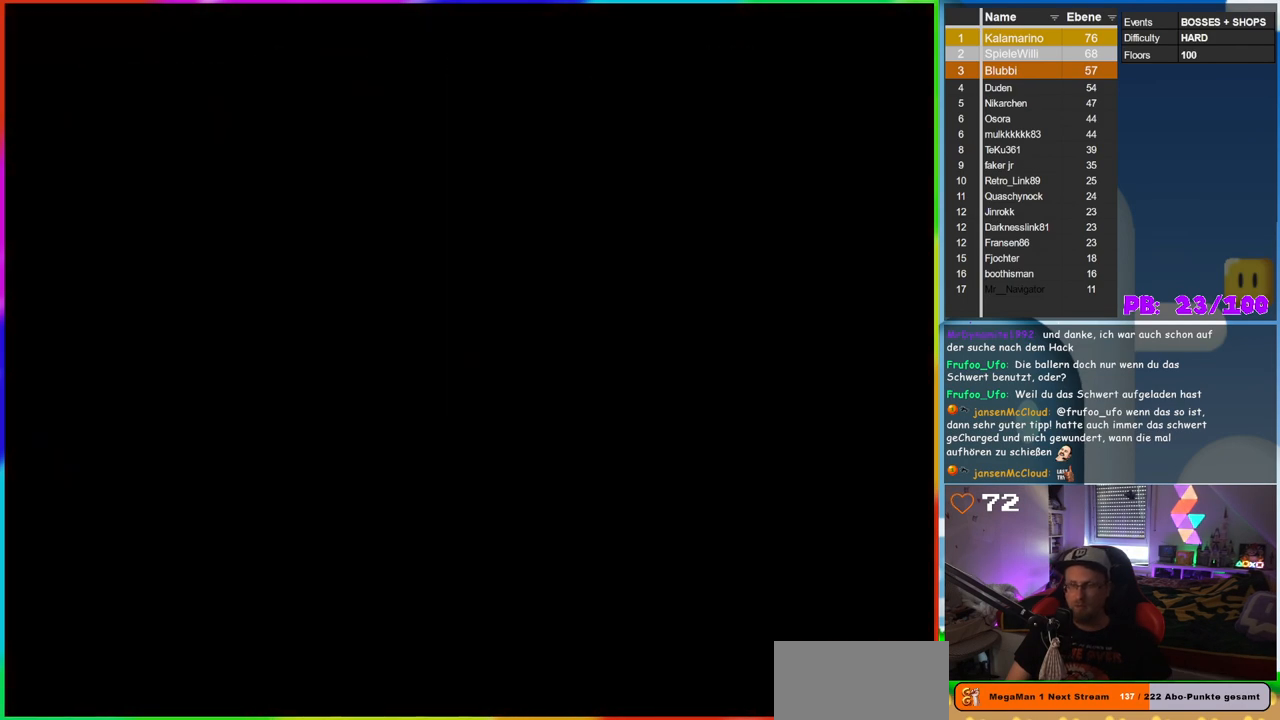
{"dt_ms": 500, "buttons": [], "events": []}
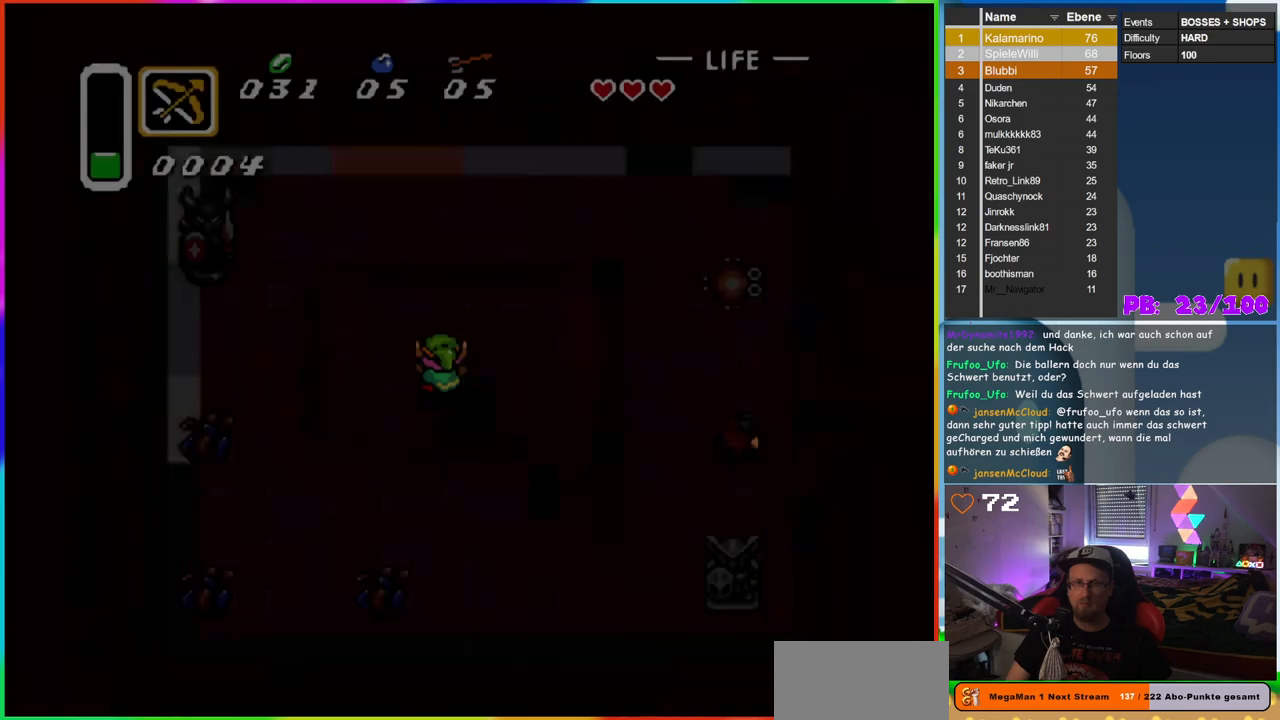
{"dt_ms": 500, "buttons": [], "events": []}
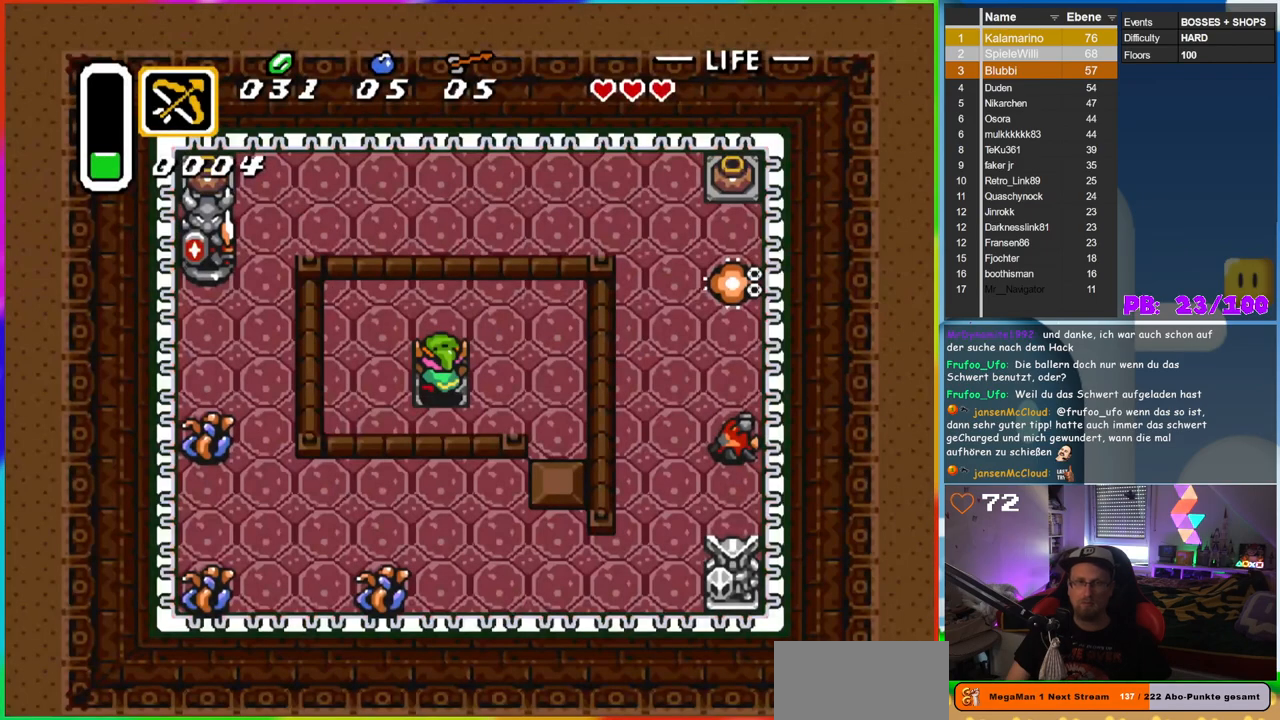
{"dt_ms": 500, "buttons": ["B"], "events": [[483, "B", "down"]]}
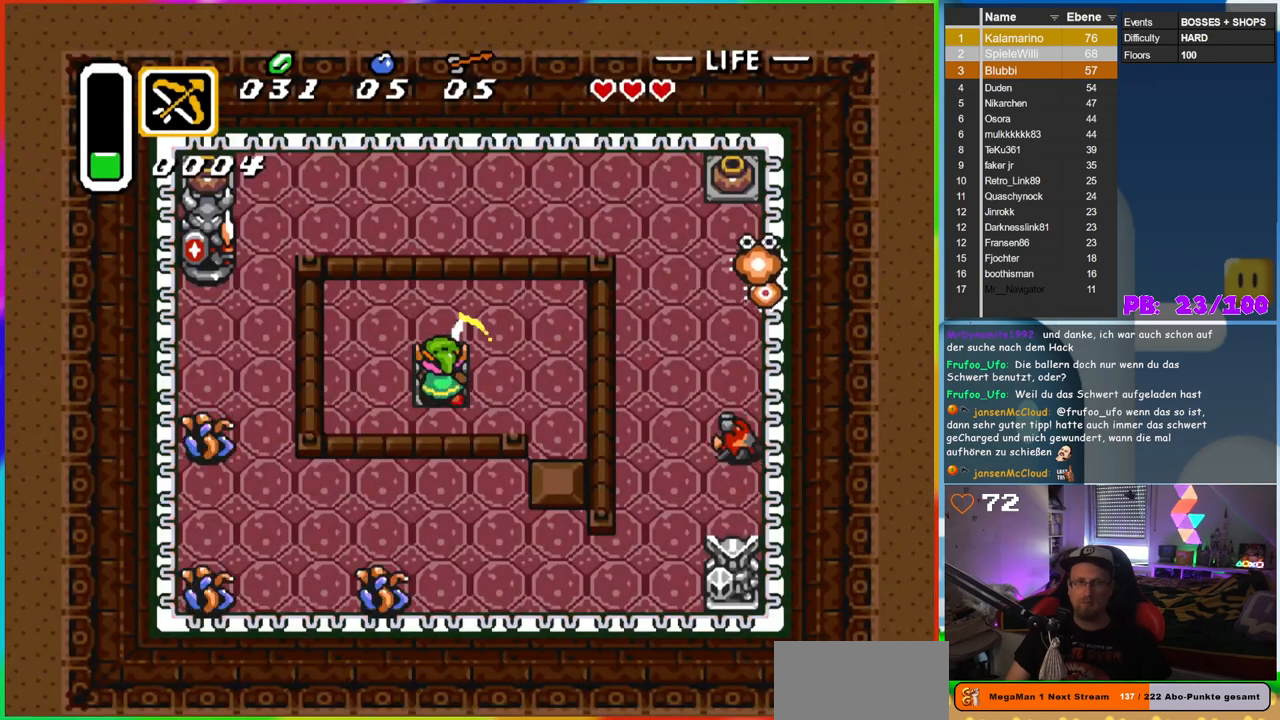
{"dt_ms": 500, "buttons": ["B"], "events": []}
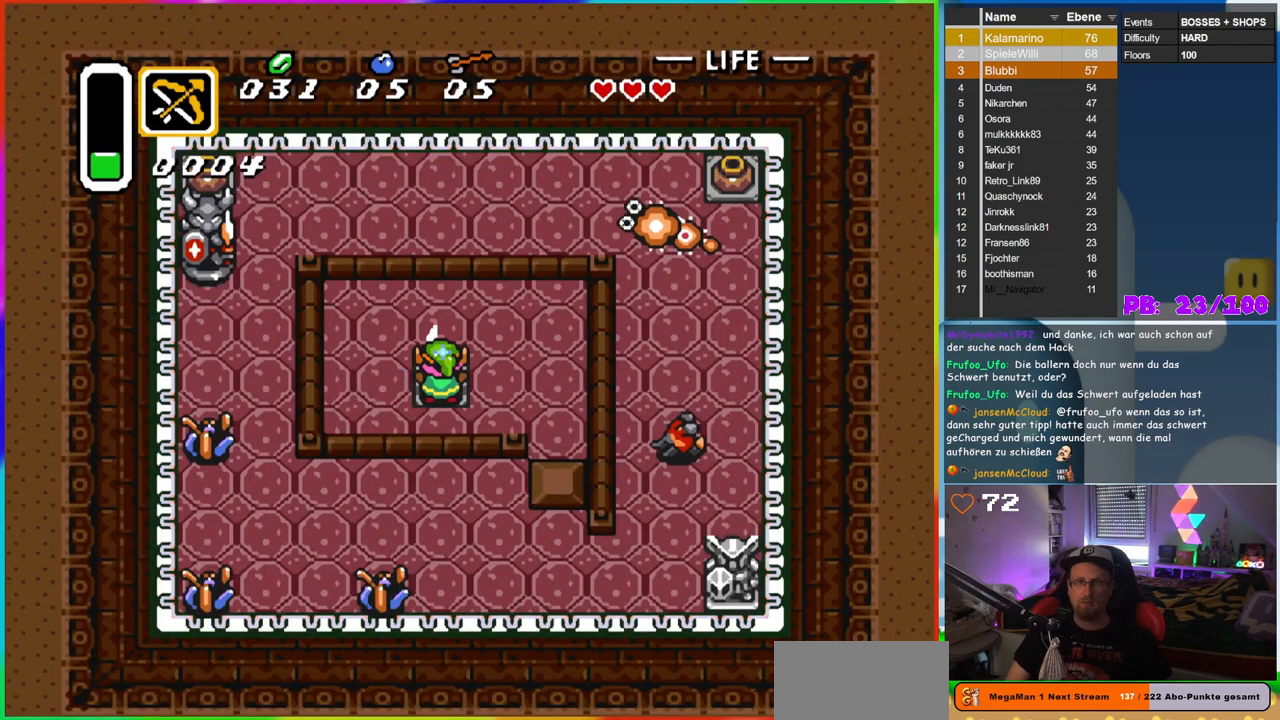
{"dt_ms": 1000, "buttons": ["DPAD_UP", "DPAD_RIGHT"], "events": [[250, "DPAD_RIGHT", "down"], [533, "DPAD_UP", "down"], [617, "DPAD_RIGHT", "up"], [750, "DPAD_RIGHT", "down"], [900, "B", "up"]]}
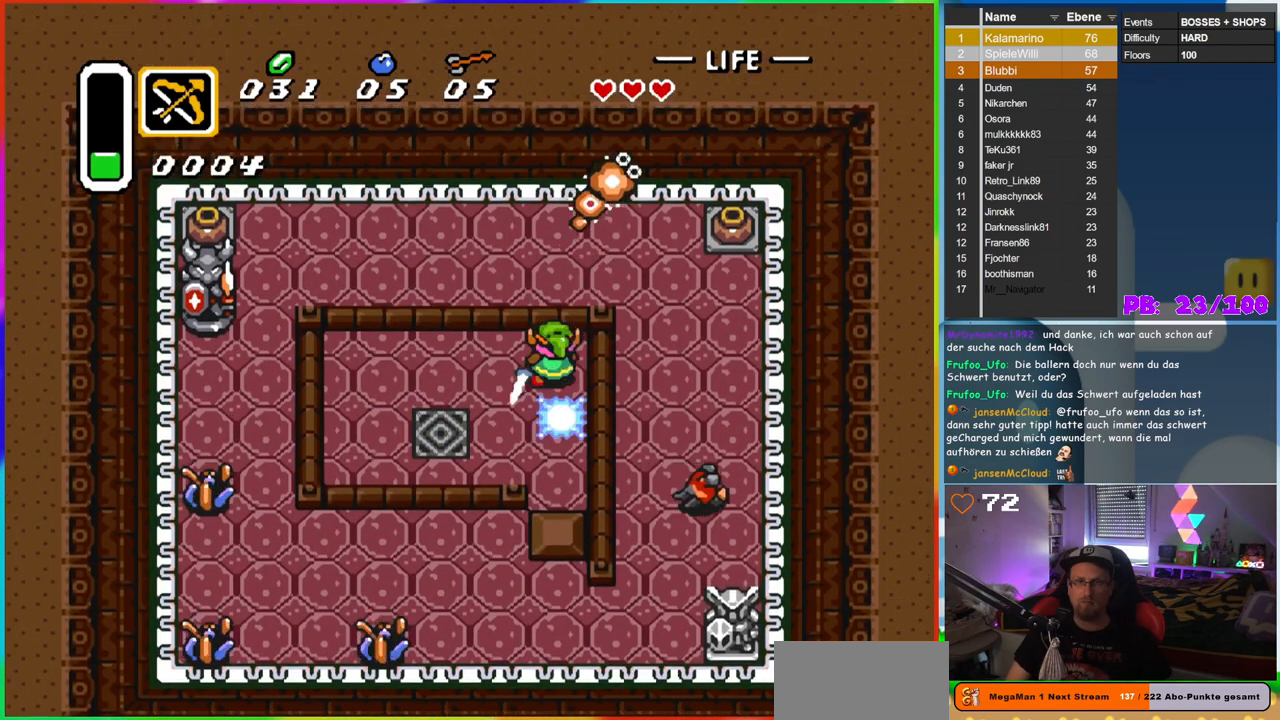
{"dt_ms": 500, "buttons": ["DPAD_UP"], "events": [[17, "DPAD_RIGHT", "up"], [117, "DPAD_UP", "up"], [483, "DPAD_UP", "down"]]}
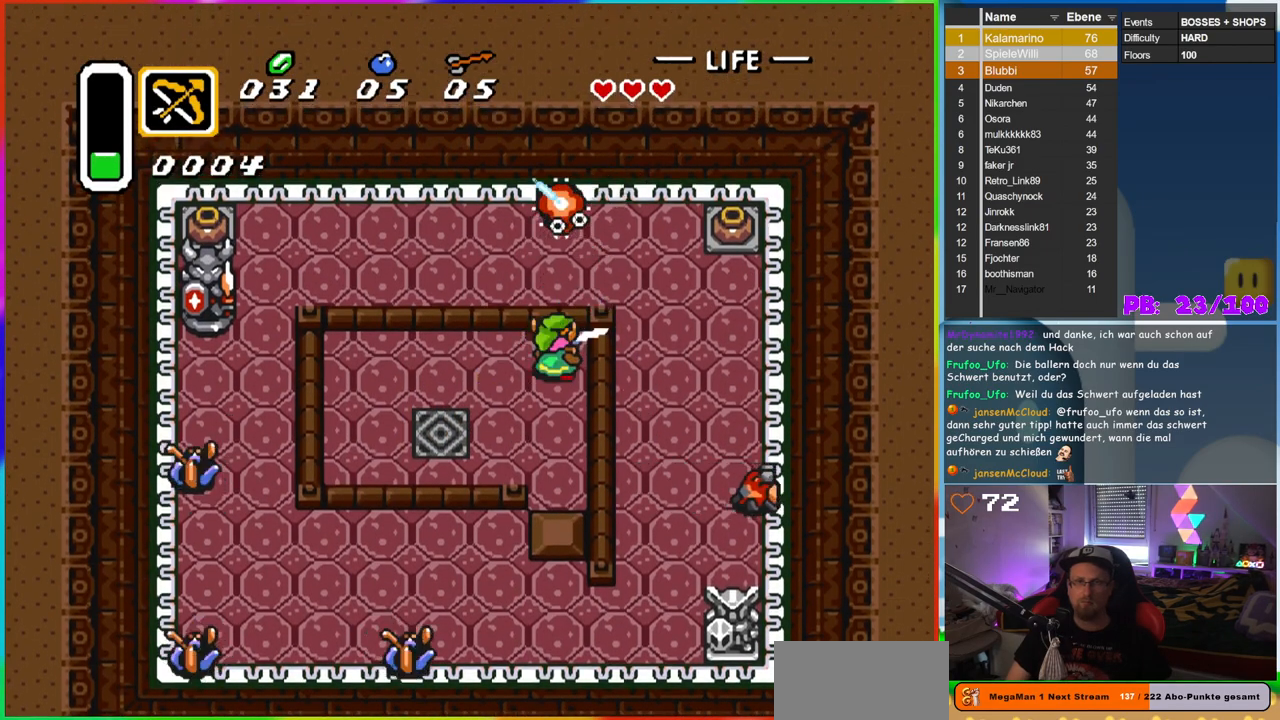
{"dt_ms": 500, "buttons": ["B"], "events": [[17, "B", "down"], [200, "DPAD_UP", "up"]]}
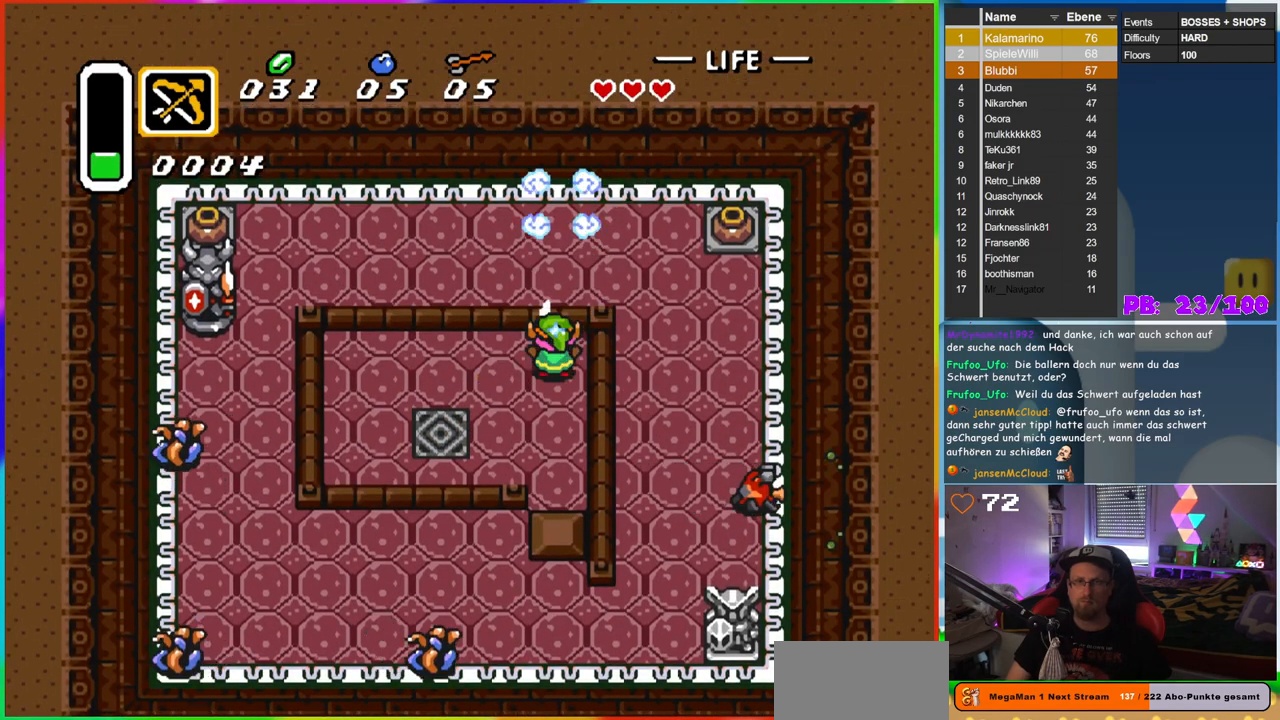
{"dt_ms": 500, "buttons": ["B", "DPAD_DOWN"], "events": [[133, "DPAD_DOWN", "down"]]}
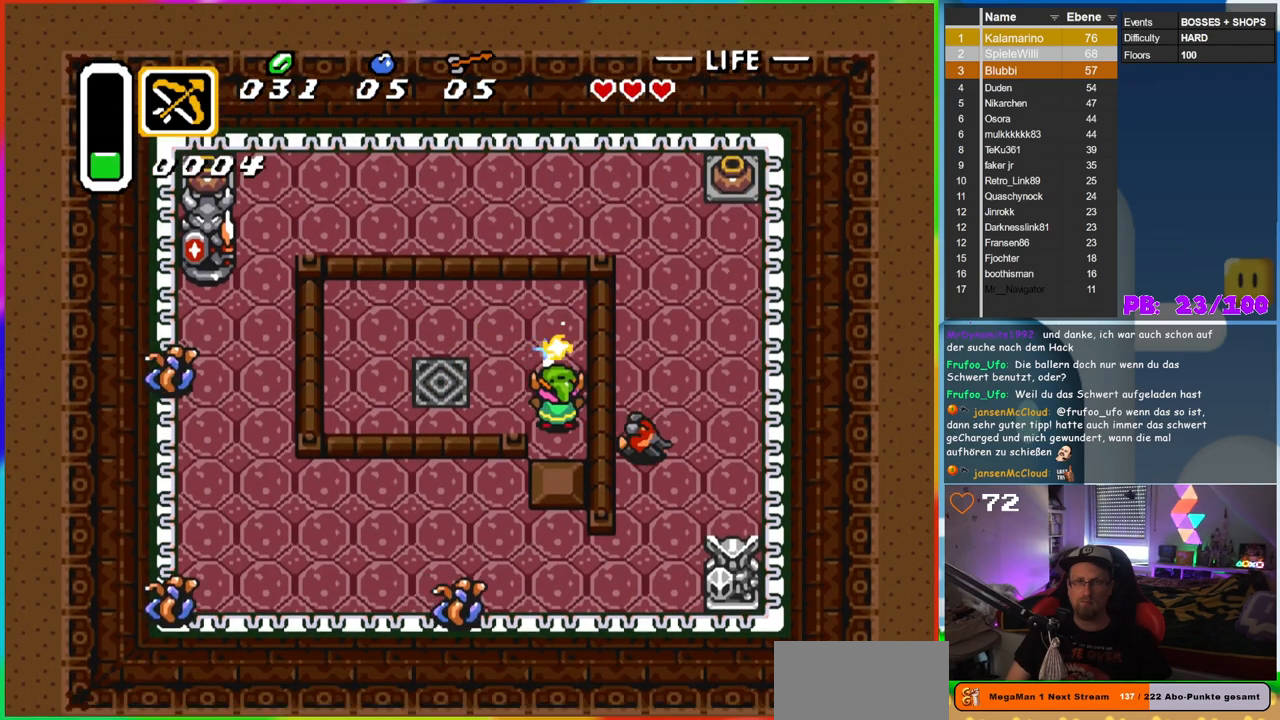
{"dt_ms": 500, "buttons": [], "events": [[67, "DPAD_RIGHT", "down"], [150, "B", "up"], [183, "DPAD_DOWN", "up"], [250, "DPAD_RIGHT", "up"]]}
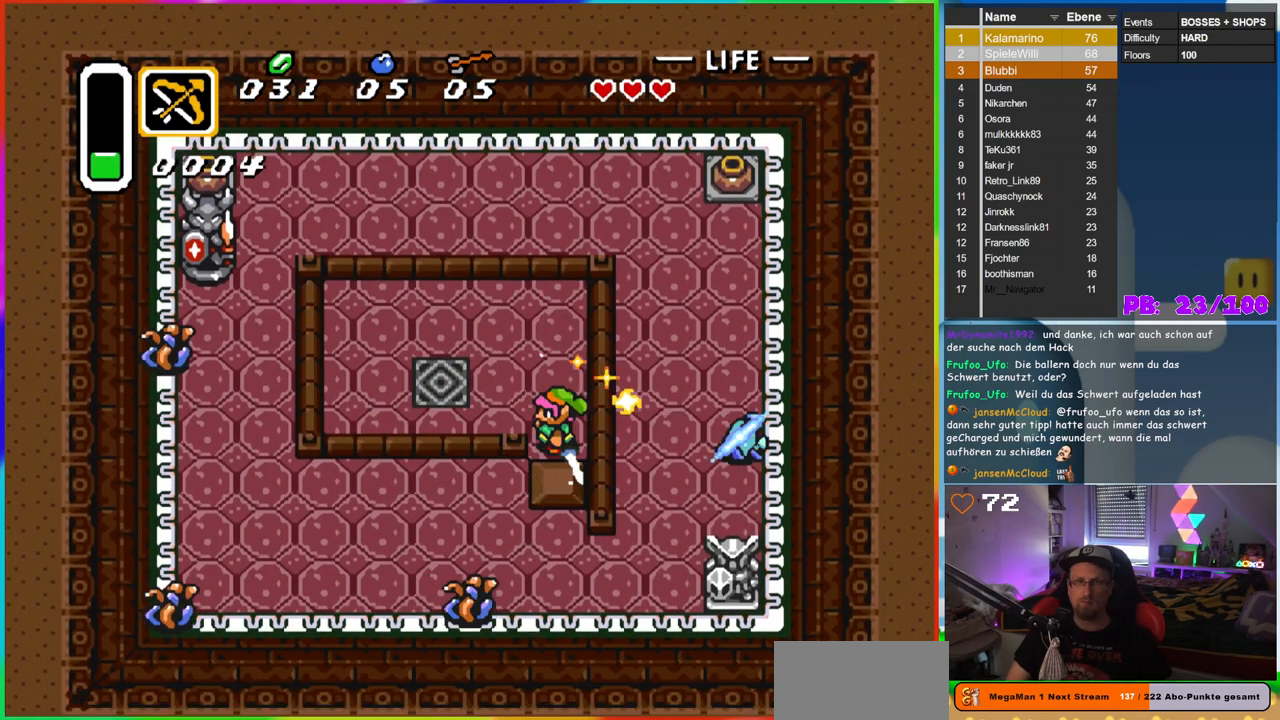
{"dt_ms": 500, "buttons": ["B", "DPAD_LEFT"], "events": [[250, "DPAD_UP", "down"], [267, "DPAD_LEFT", "down"], [367, "DPAD_UP", "up"], [400, "B", "down"]]}
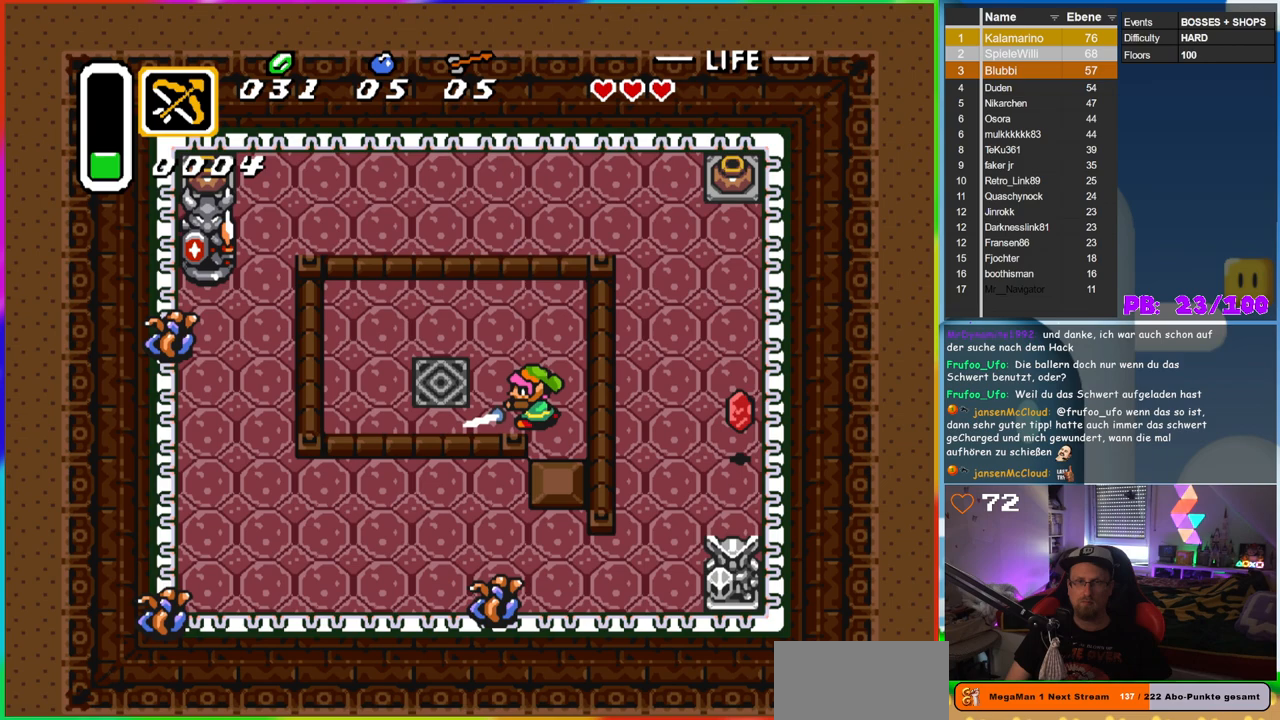
{"dt_ms": 500, "buttons": ["B", "DPAD_LEFT"], "events": []}
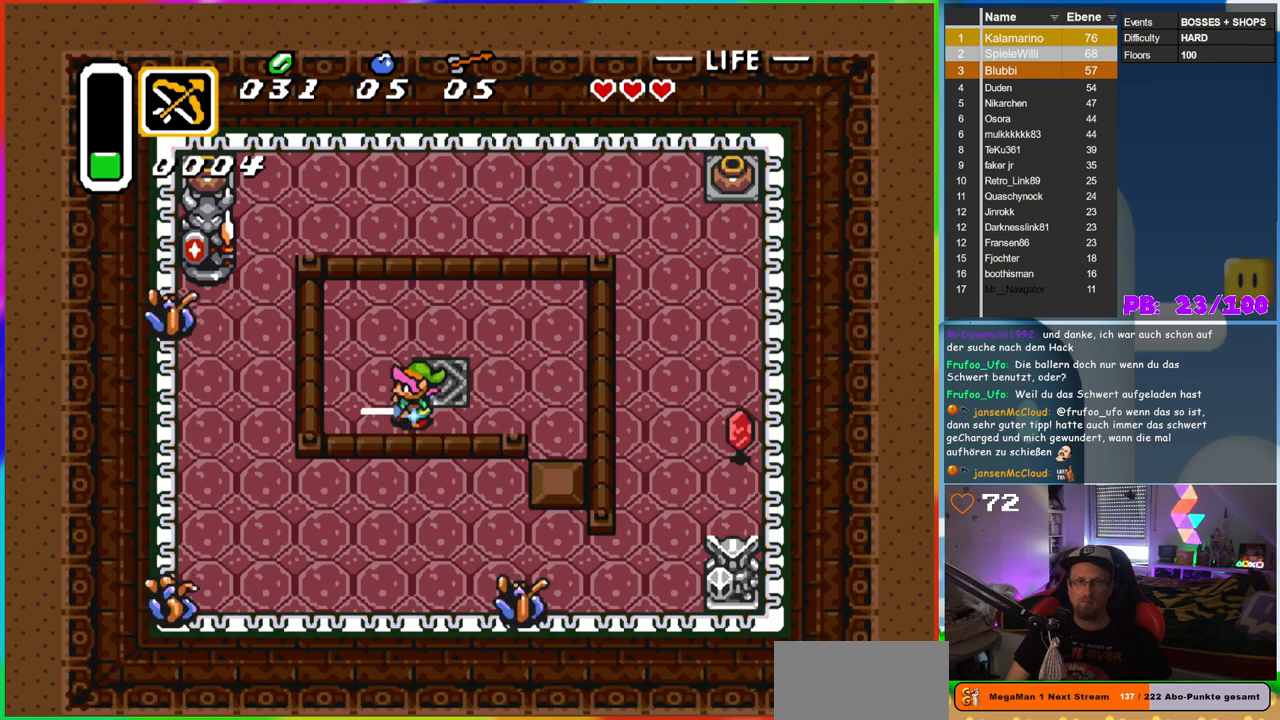
{"dt_ms": 1000, "buttons": ["B", "DPAD_DOWN"], "events": [[83, "DPAD_LEFT", "up"], [83, "DPAD_UP", "down"], [117, "DPAD_RIGHT", "down"], [117, "DPAD_UP", "up"], [583, "DPAD_DOWN", "down"], [633, "DPAD_RIGHT", "up"]]}
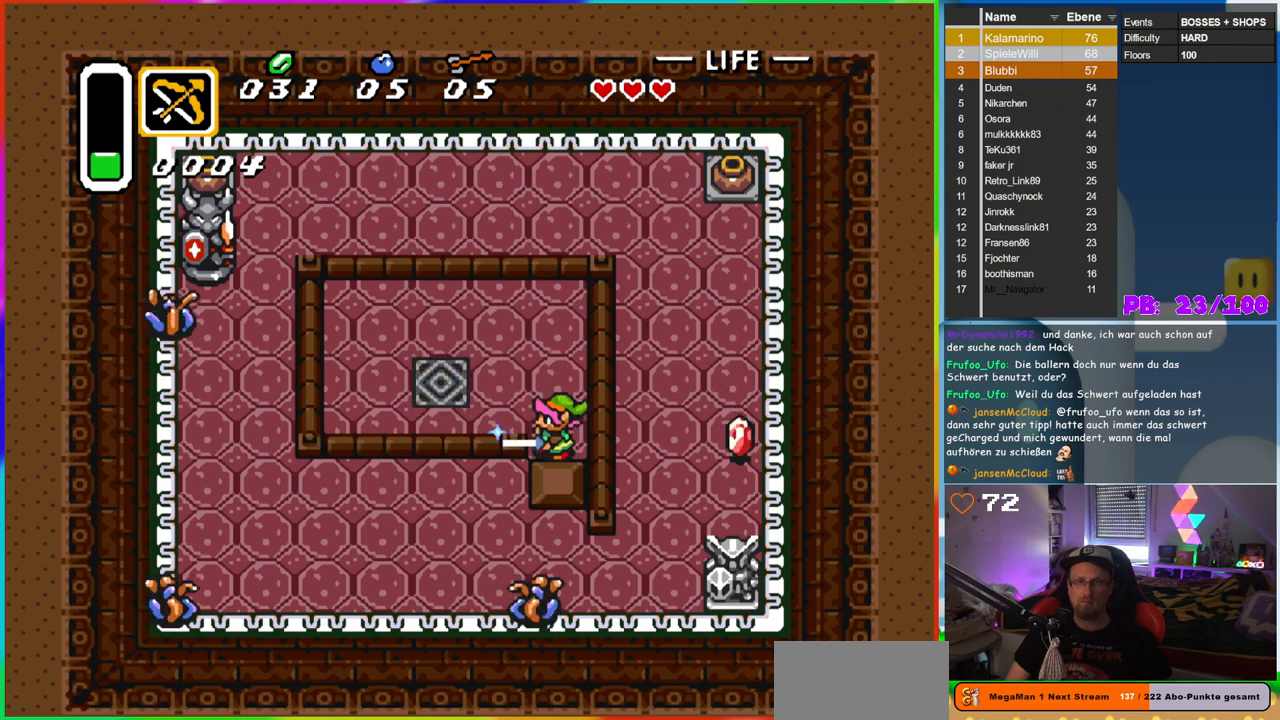
{"dt_ms": 500, "buttons": ["B", "DPAD_DOWN", "DPAD_LEFT"], "events": [[450, "DPAD_LEFT", "down"]]}